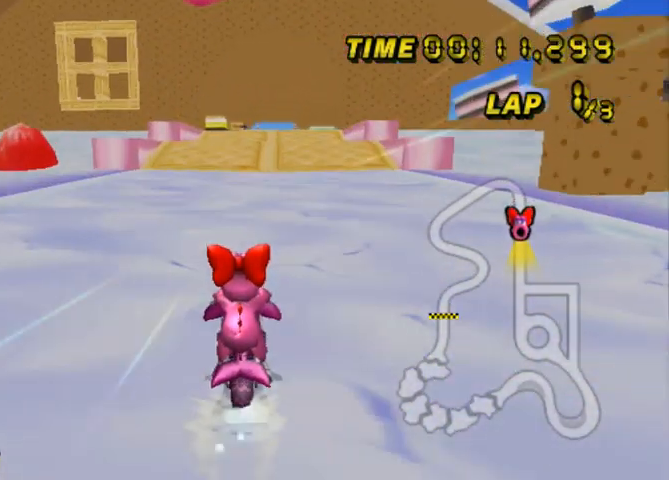
Gameplay with a controller (Nintendo layout); each line is a JSON object with the inputs held at the frame after it (dt_ms = milliseconds from this image to that frame). "events" lists button and stick changes between this image and that frame as [ms after this image, input, new state], when the widget could be followed in between. Not read: C L1 L3 R1 R3 X Y.
{"dt_ms": 500, "buttons": ["A"], "left_stick": "center", "events": []}
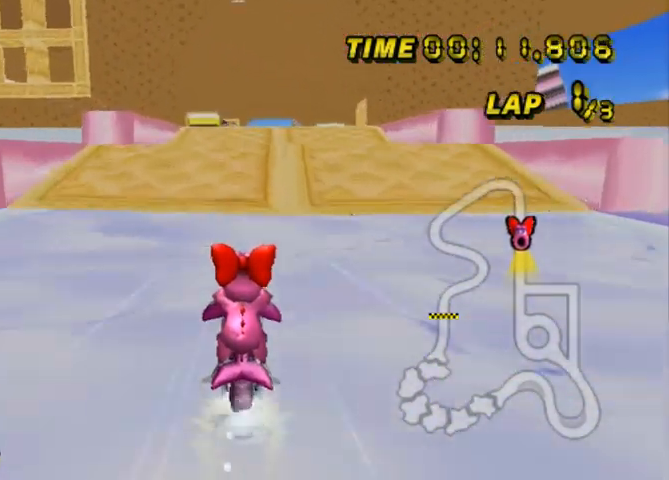
{"dt_ms": 501, "buttons": ["A"], "left_stick": "center", "events": []}
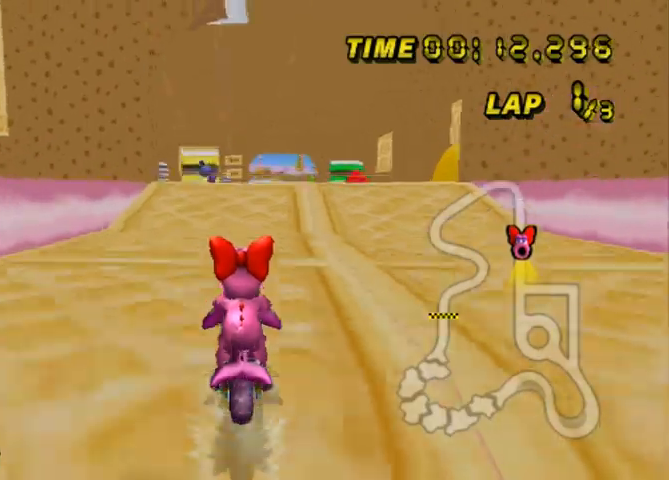
{"dt_ms": 500, "buttons": ["A"], "left_stick": "down", "events": [[133, "left_stick", "left"], [266, "left_stick", "down-left"], [367, "left_stick", "down"]]}
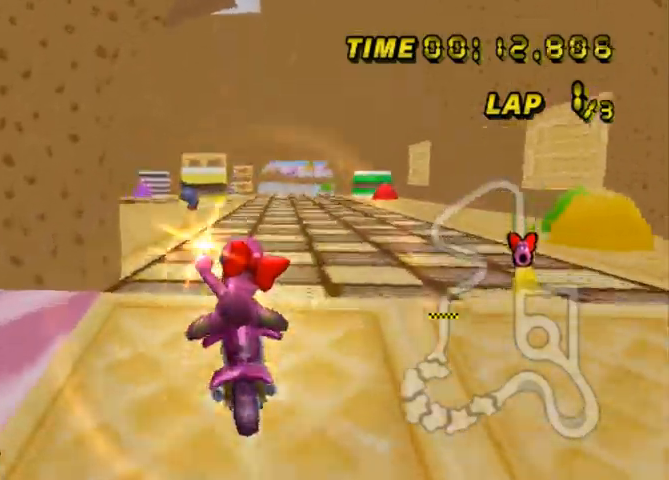
{"dt_ms": 500, "buttons": ["A", "B"], "left_stick": "left", "events": [[167, "B", "down"], [267, "left_stick", "down-left"], [434, "left_stick", "left"]]}
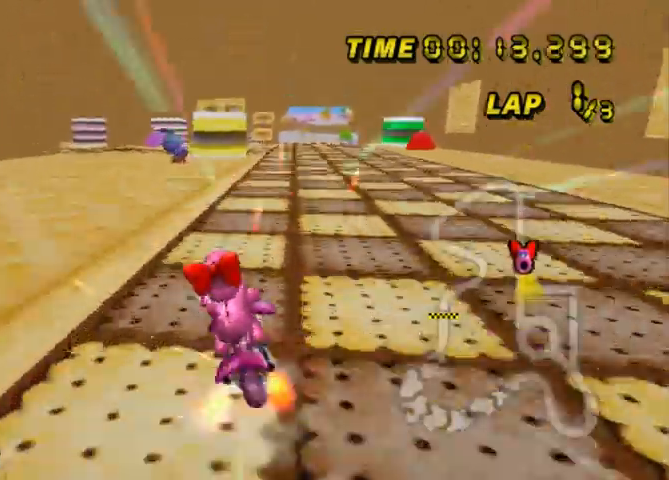
{"dt_ms": 501, "buttons": ["A", "B"], "left_stick": "down-right", "events": [[67, "left_stick", "center"], [234, "left_stick", "down"], [401, "left_stick", "down-right"]]}
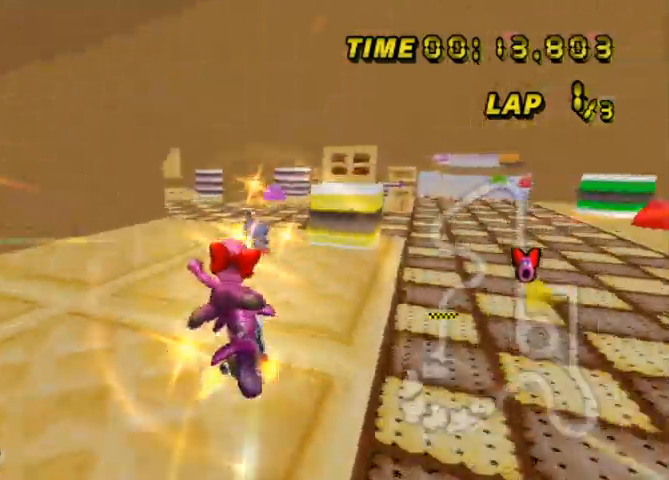
{"dt_ms": 501, "buttons": ["A", "B"], "left_stick": "down-right", "events": []}
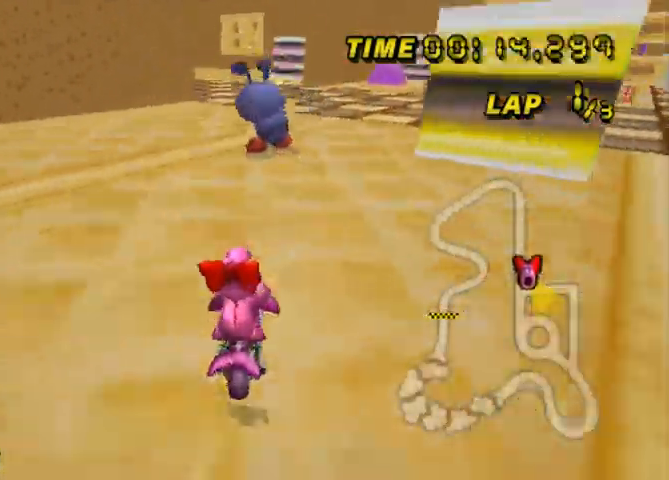
{"dt_ms": 500, "buttons": ["A", "B"], "left_stick": "left", "events": [[33, "left_stick", "right"], [333, "left_stick", "center"], [433, "left_stick", "left"]]}
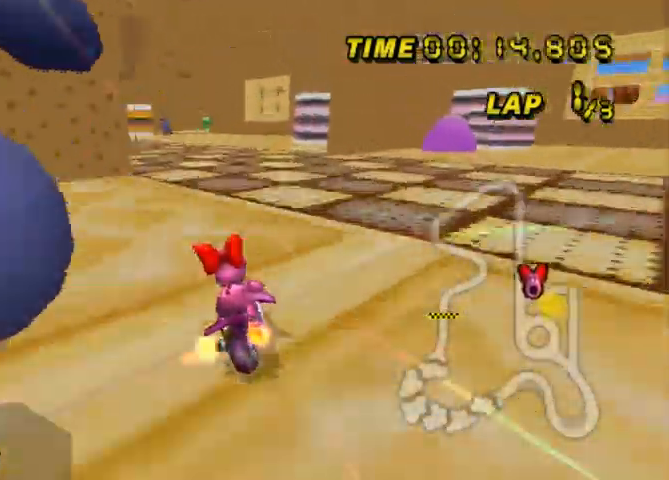
{"dt_ms": 500, "buttons": ["A"], "left_stick": "center", "events": [[133, "B", "up"], [167, "left_stick", "center"]]}
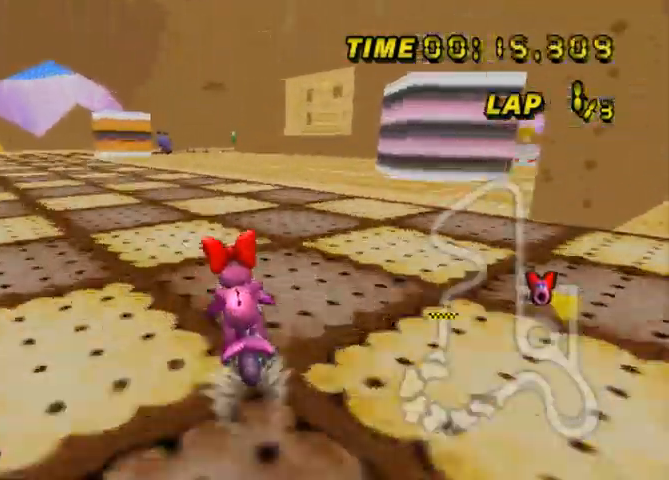
{"dt_ms": 501, "buttons": ["A"], "left_stick": "center", "events": []}
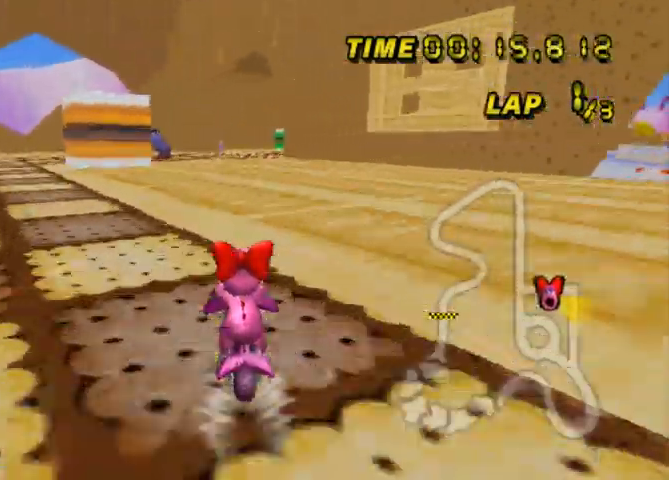
{"dt_ms": 501, "buttons": ["A", "B"], "left_stick": "right", "events": [[467, "B", "down"], [467, "left_stick", "right"]]}
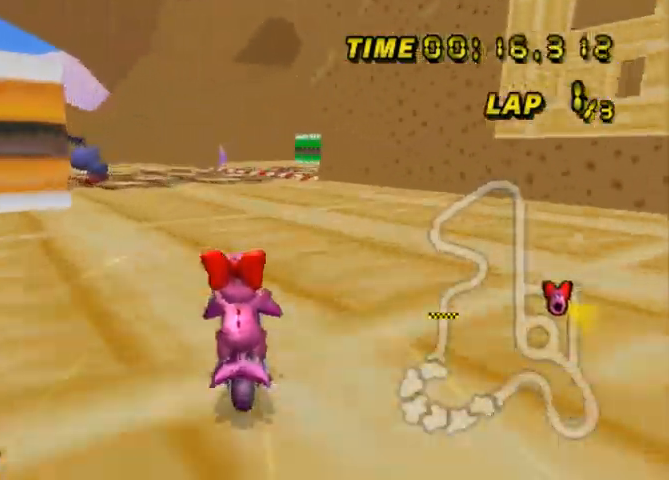
{"dt_ms": 500, "buttons": ["A", "B"], "left_stick": "center", "events": [[166, "left_stick", "left"], [433, "left_stick", "up-left"], [500, "left_stick", "center"]]}
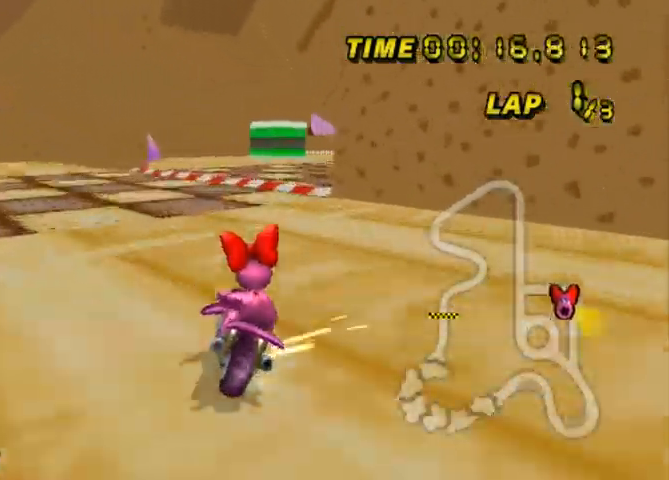
{"dt_ms": 501, "buttons": ["A", "B"], "left_stick": "right", "events": [[133, "left_stick", "up-right"], [434, "left_stick", "right"]]}
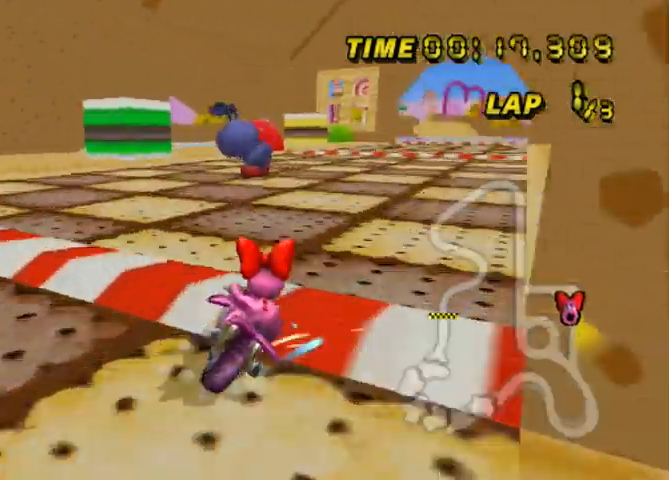
{"dt_ms": 500, "buttons": ["A"], "left_stick": "down", "events": [[133, "B", "up"], [166, "left_stick", "down-right"], [433, "left_stick", "down"]]}
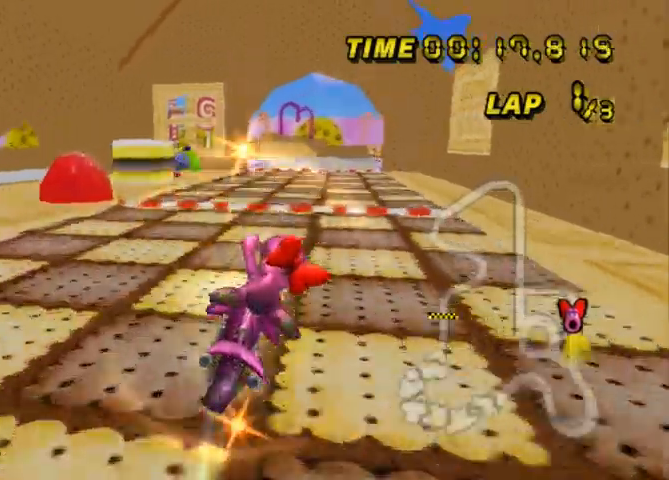
{"dt_ms": 501, "buttons": ["A"], "left_stick": "center", "events": [[267, "left_stick", "center"]]}
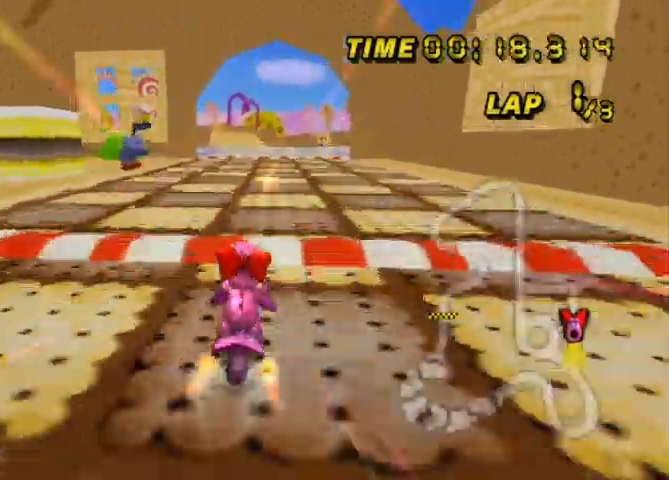
{"dt_ms": 500, "buttons": ["A"], "left_stick": "center", "events": [[33, "left_stick", "up"], [400, "left_stick", "left"], [500, "left_stick", "center"]]}
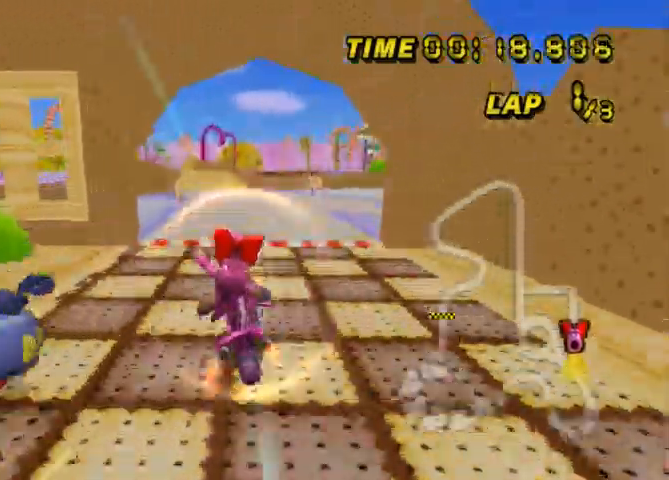
{"dt_ms": 500, "buttons": ["A"], "left_stick": "down", "events": [[67, "left_stick", "down"]]}
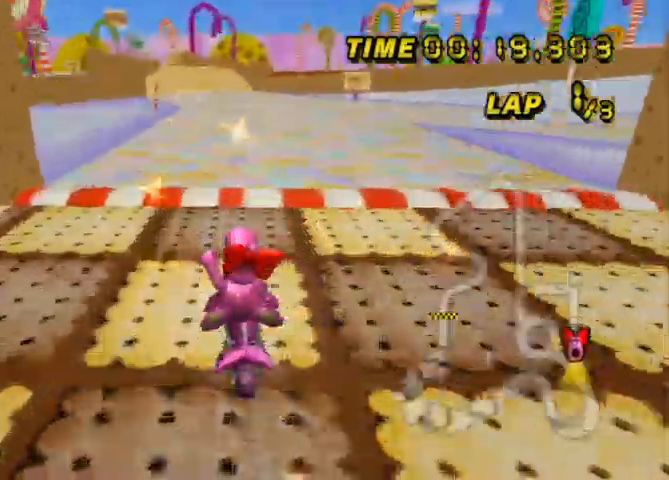
{"dt_ms": 501, "buttons": ["A"], "left_stick": "down", "events": [[167, "left_stick", "left"], [334, "left_stick", "center"], [468, "left_stick", "down"]]}
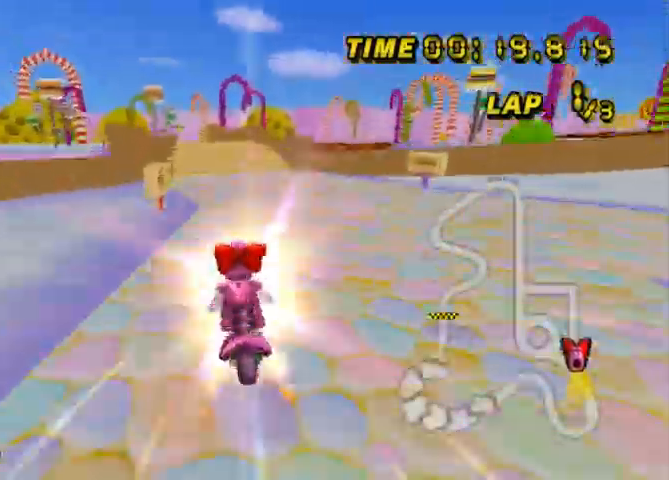
{"dt_ms": 501, "buttons": ["A"], "left_stick": "down", "events": []}
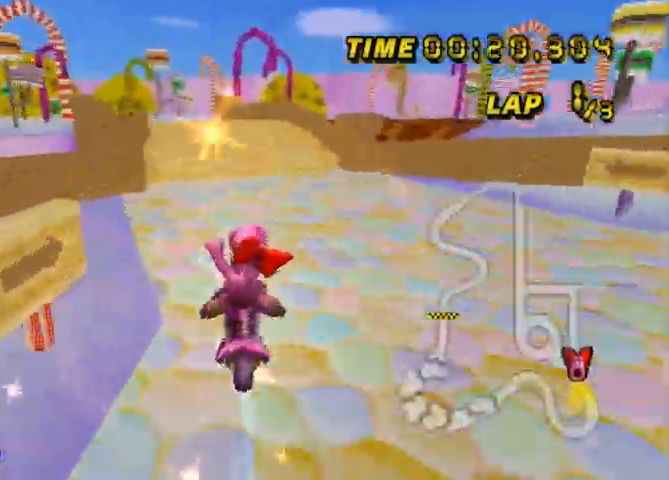
{"dt_ms": 1000, "buttons": ["A", "B"], "left_stick": "down", "events": [[133, "B", "down"], [233, "left_stick", "right"], [333, "left_stick", "center"], [400, "left_stick", "left"], [467, "left_stick", "center"], [533, "left_stick", "right"], [767, "left_stick", "center"], [934, "left_stick", "down"]]}
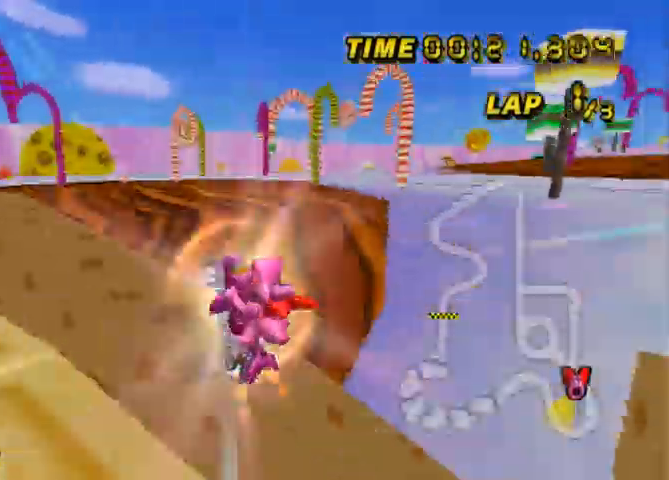
{"dt_ms": 501, "buttons": ["A", "B"], "left_stick": "down", "events": []}
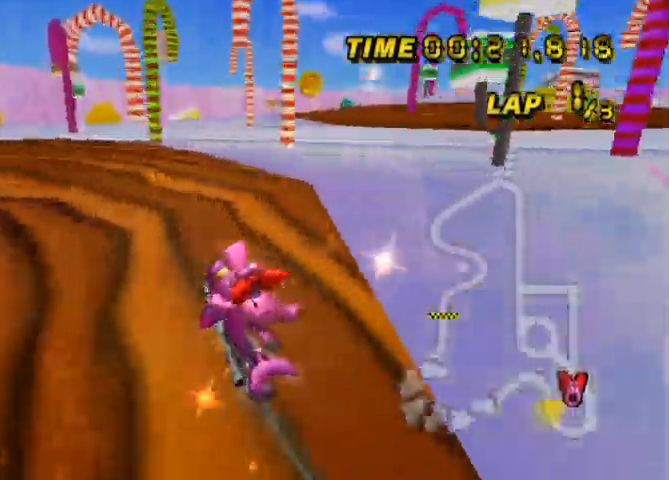
{"dt_ms": 501, "buttons": ["A", "B"], "left_stick": "right", "events": [[200, "left_stick", "left"], [367, "left_stick", "right"]]}
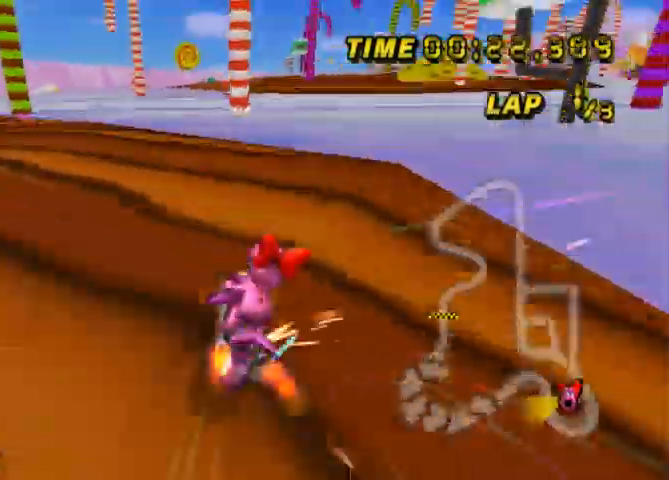
{"dt_ms": 500, "buttons": ["A", "B"], "left_stick": "up-left", "events": [[266, "left_stick", "up-right"], [433, "left_stick", "up-left"]]}
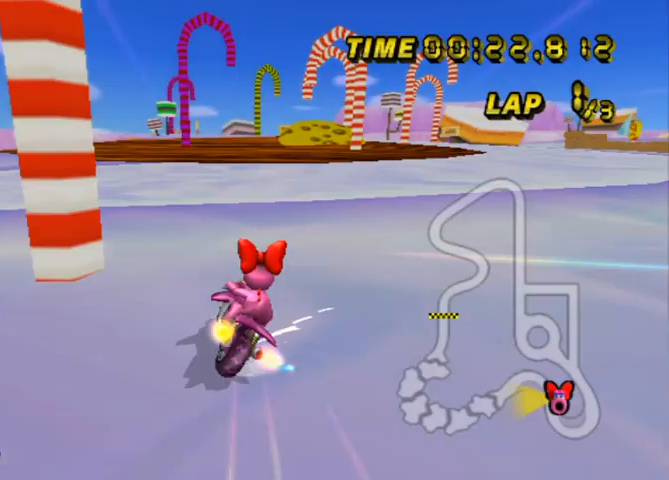
{"dt_ms": 500, "buttons": ["A", "B"], "left_stick": "left", "events": [[200, "left_stick", "left"]]}
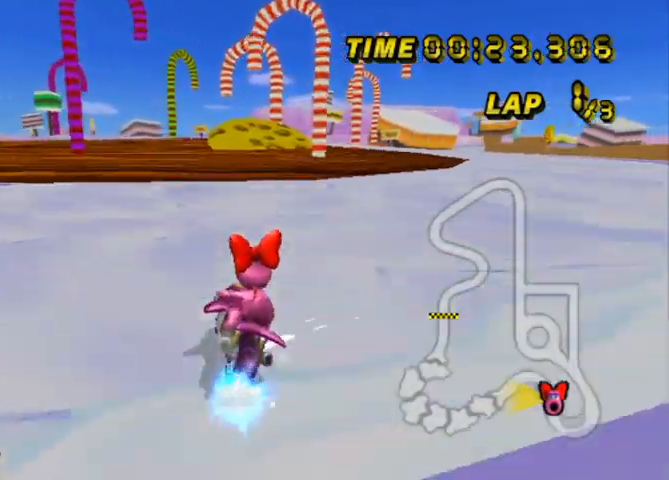
{"dt_ms": 501, "buttons": ["A"], "left_stick": "center", "events": [[34, "B", "up"], [134, "left_stick", "center"], [234, "left_stick", "left"], [301, "left_stick", "center"]]}
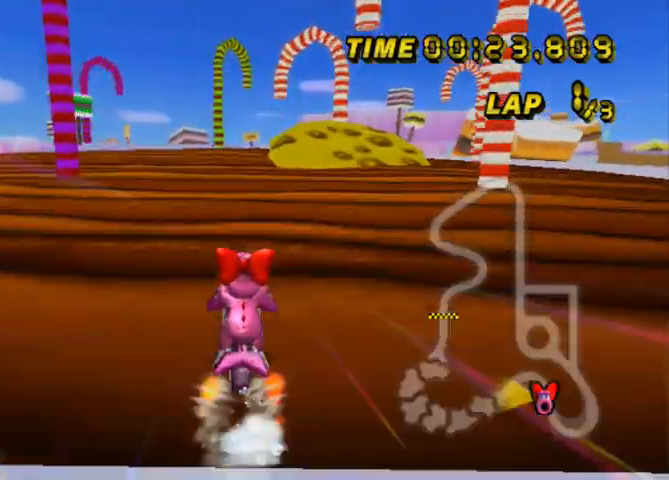
{"dt_ms": 467, "buttons": ["A"], "left_stick": "center", "events": []}
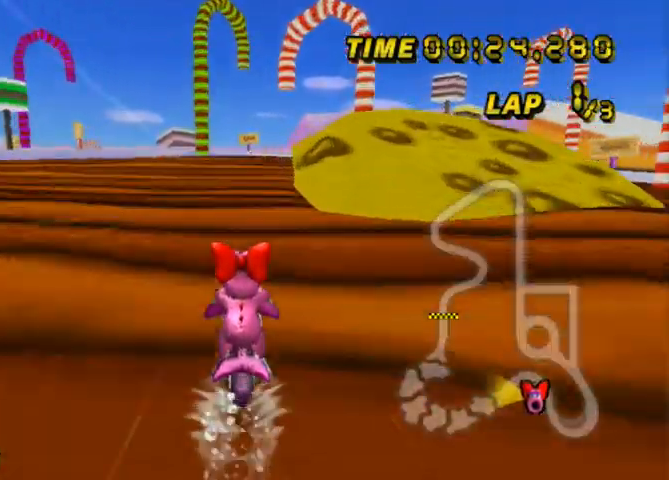
{"dt_ms": 501, "buttons": ["A"], "left_stick": "center", "events": []}
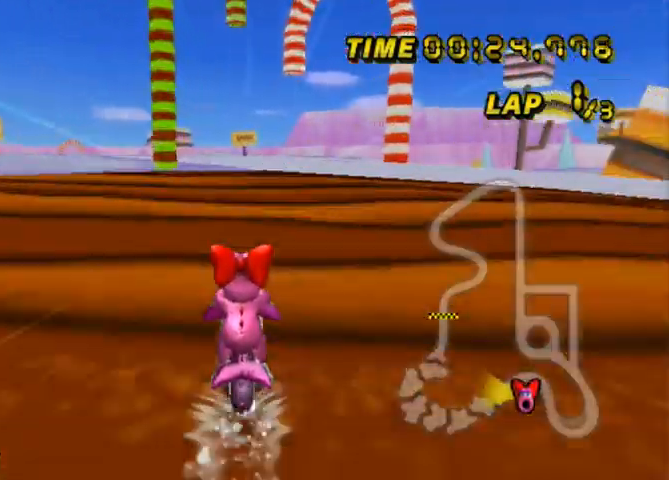
{"dt_ms": 500, "buttons": ["A", "B"], "left_stick": "left", "events": [[400, "left_stick", "left"], [467, "B", "down"]]}
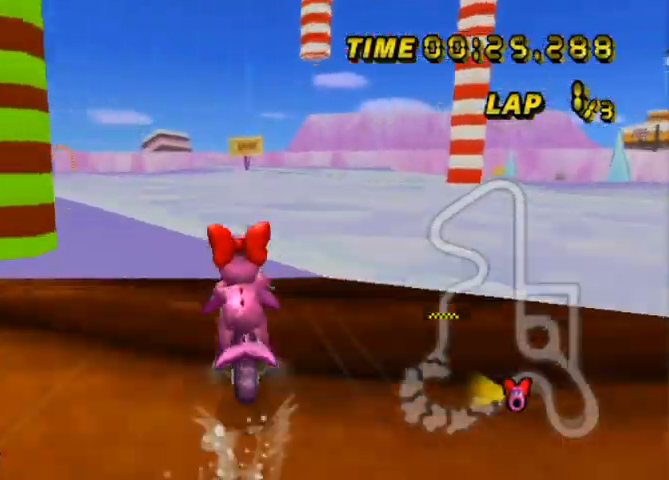
{"dt_ms": 501, "buttons": ["A"], "left_stick": "center", "events": [[467, "B", "up"], [501, "left_stick", "center"]]}
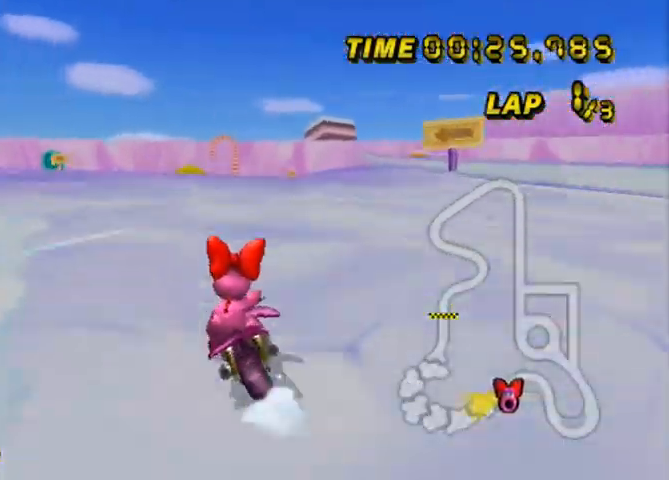
{"dt_ms": 500, "buttons": ["A", "B"], "left_stick": "up", "events": [[300, "B", "down"], [500, "left_stick", "up"]]}